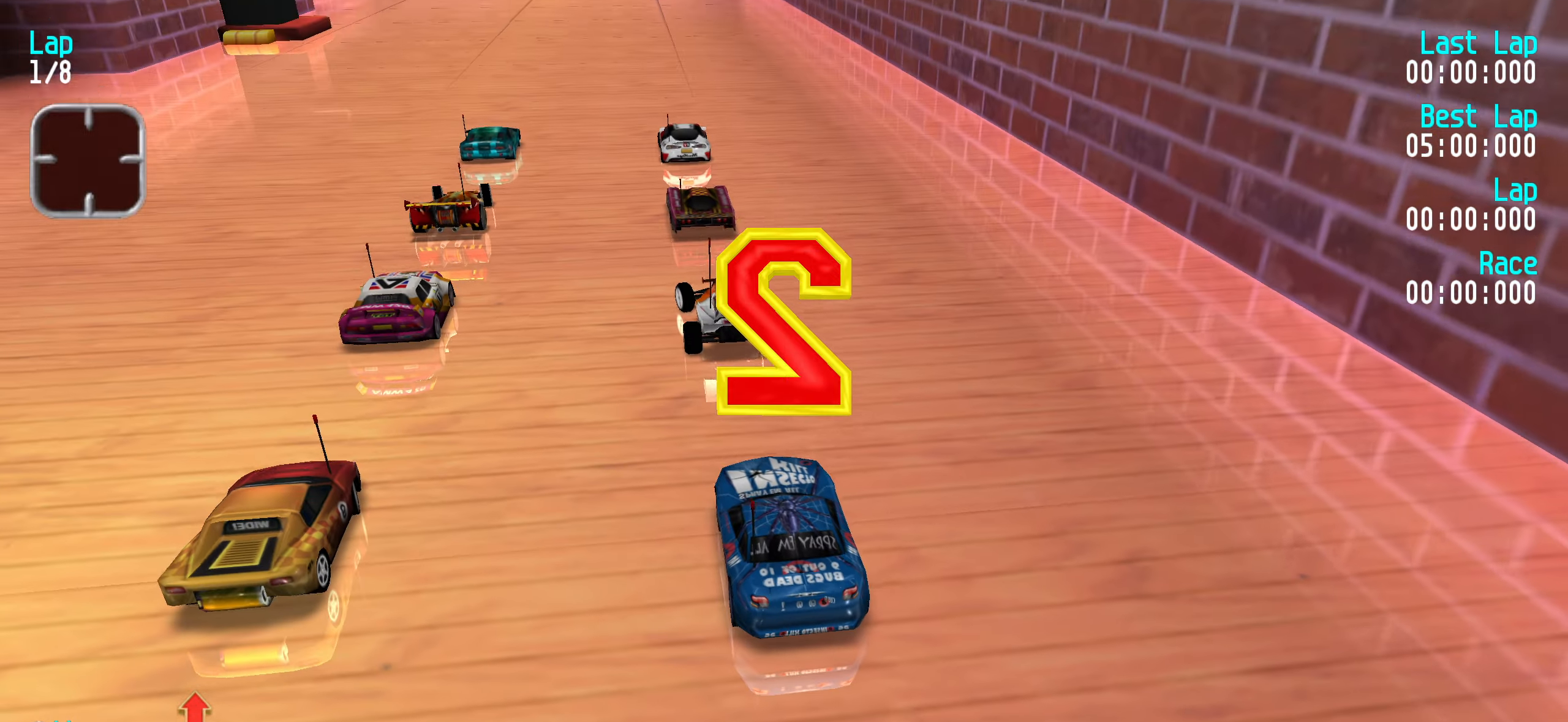
Gameplay with keyboard; each line is a JSON object with the keys held at the frame after it. "events" lists presses ("down") and releases ("up") of "down", "left", "right" and "up" between this image and that frame as [ms after this image, input, new state], when the widget could be followed in between. No other keys are recorded. Mouse input is not recorded.
{"keys": ["up"], "events": [[433, "up", "down"]]}
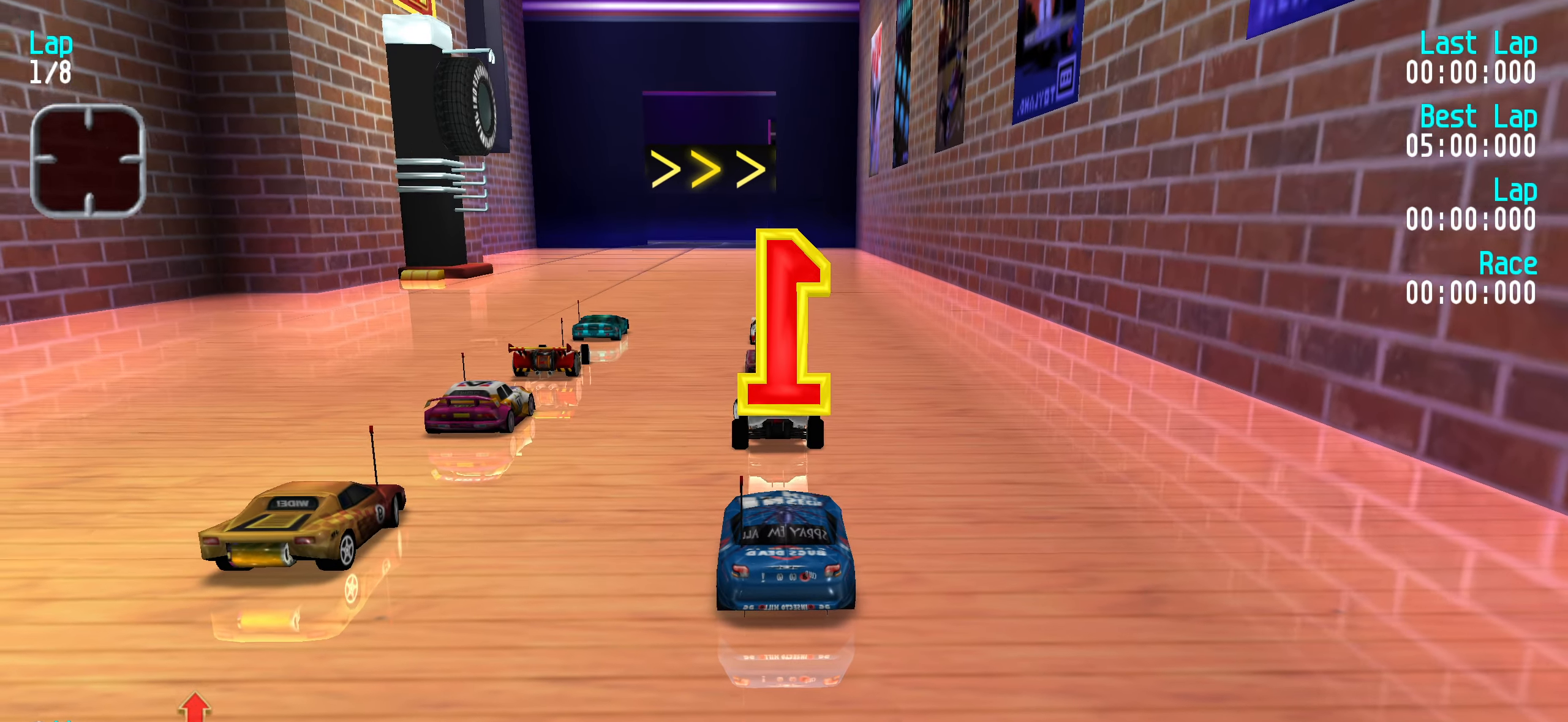
{"keys": ["up"], "events": []}
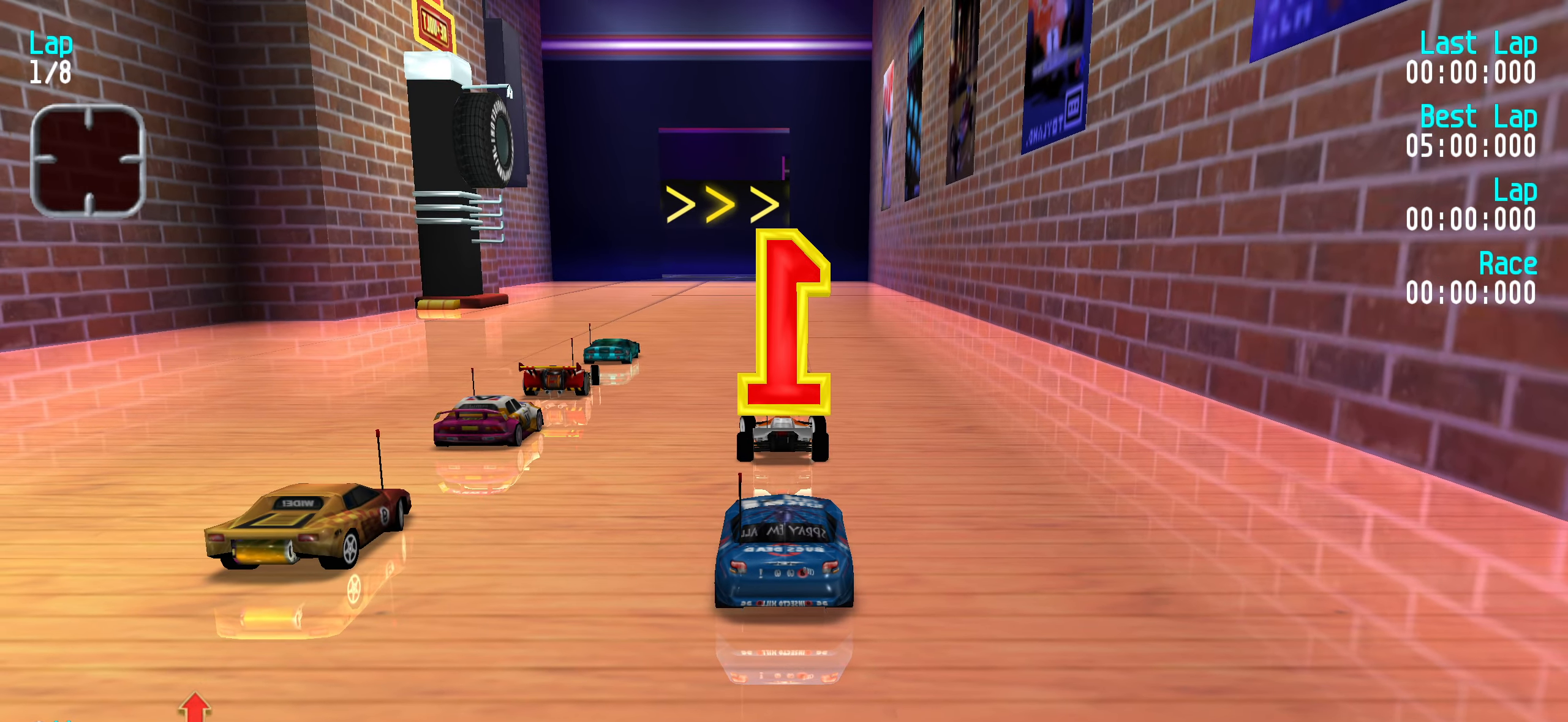
{"keys": ["left", "up"], "events": [[217, "left", "down"], [367, "left", "up"], [467, "left", "down"]]}
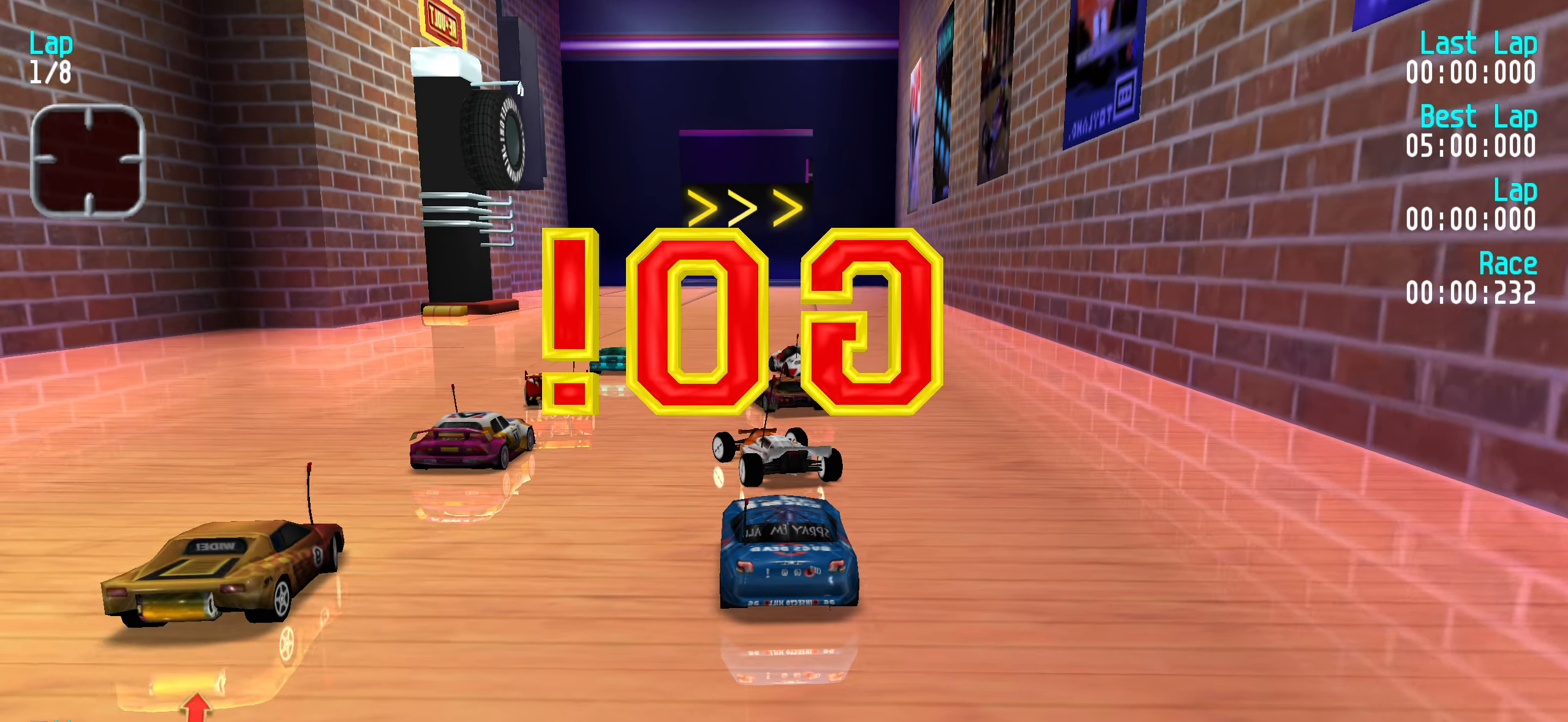
{"keys": ["up"], "events": [[50, "left", "up"], [150, "left", "down"], [200, "left", "up"], [300, "left", "down"], [350, "left", "up"], [433, "left", "down"], [467, "left", "up"]]}
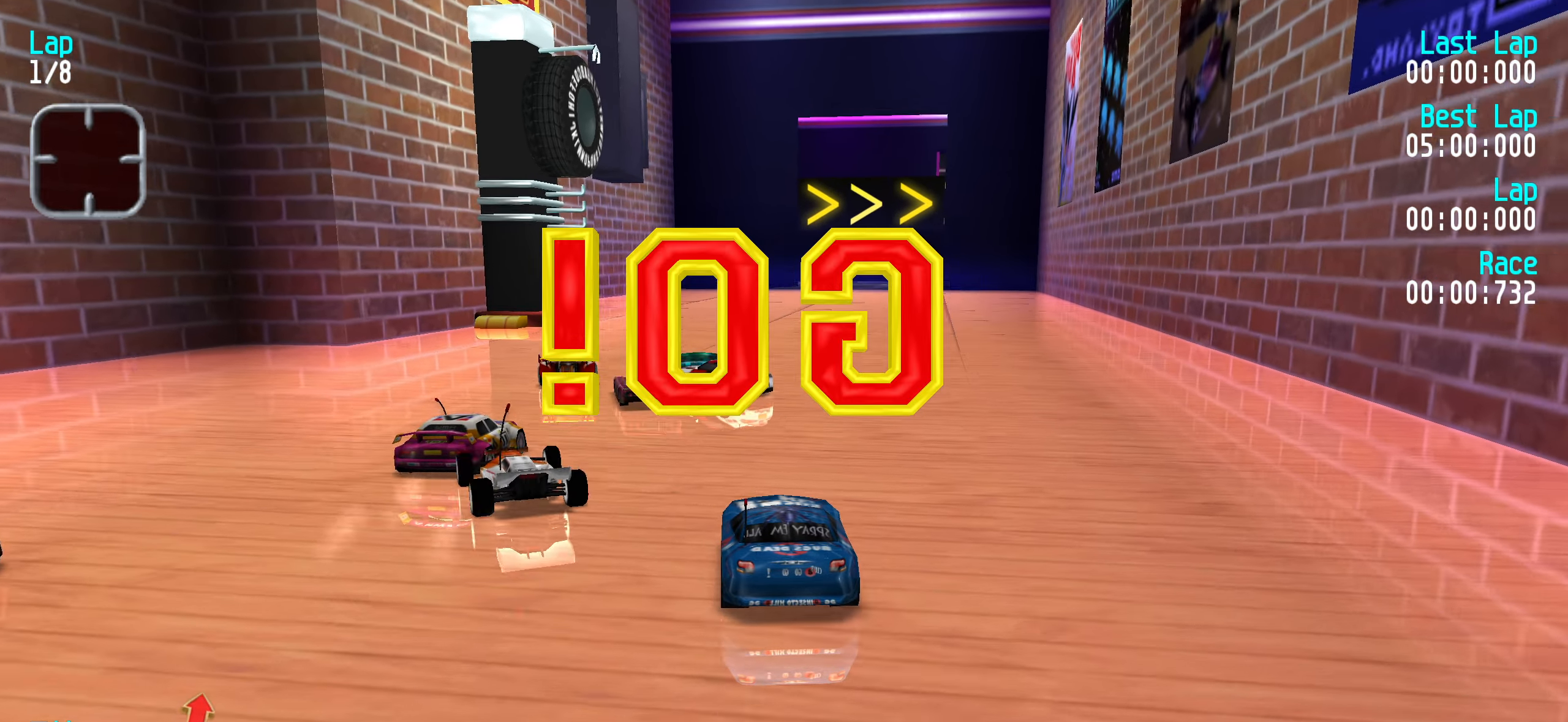
{"keys": ["up"], "events": []}
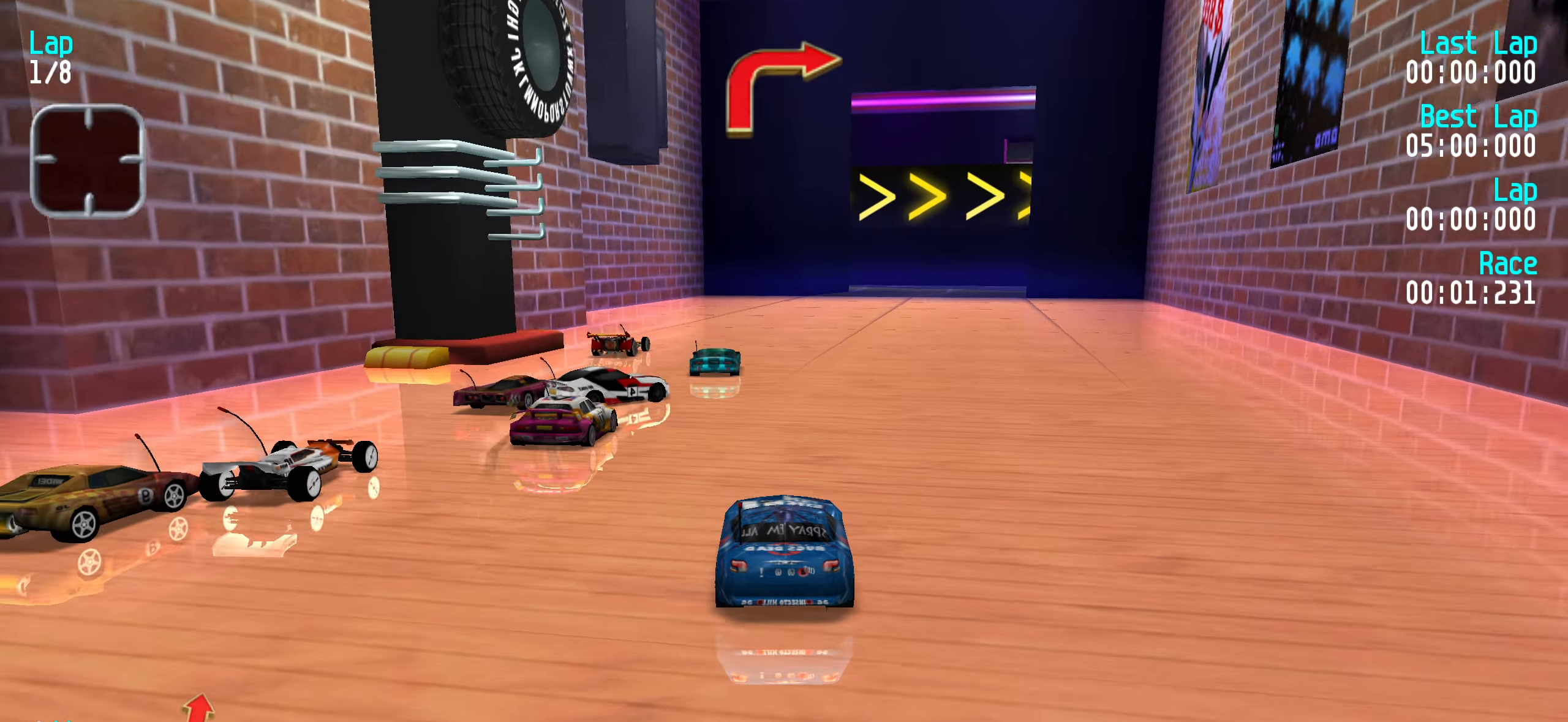
{"keys": ["right", "up"], "events": [[267, "right", "down"], [317, "right", "up"], [467, "right", "down"]]}
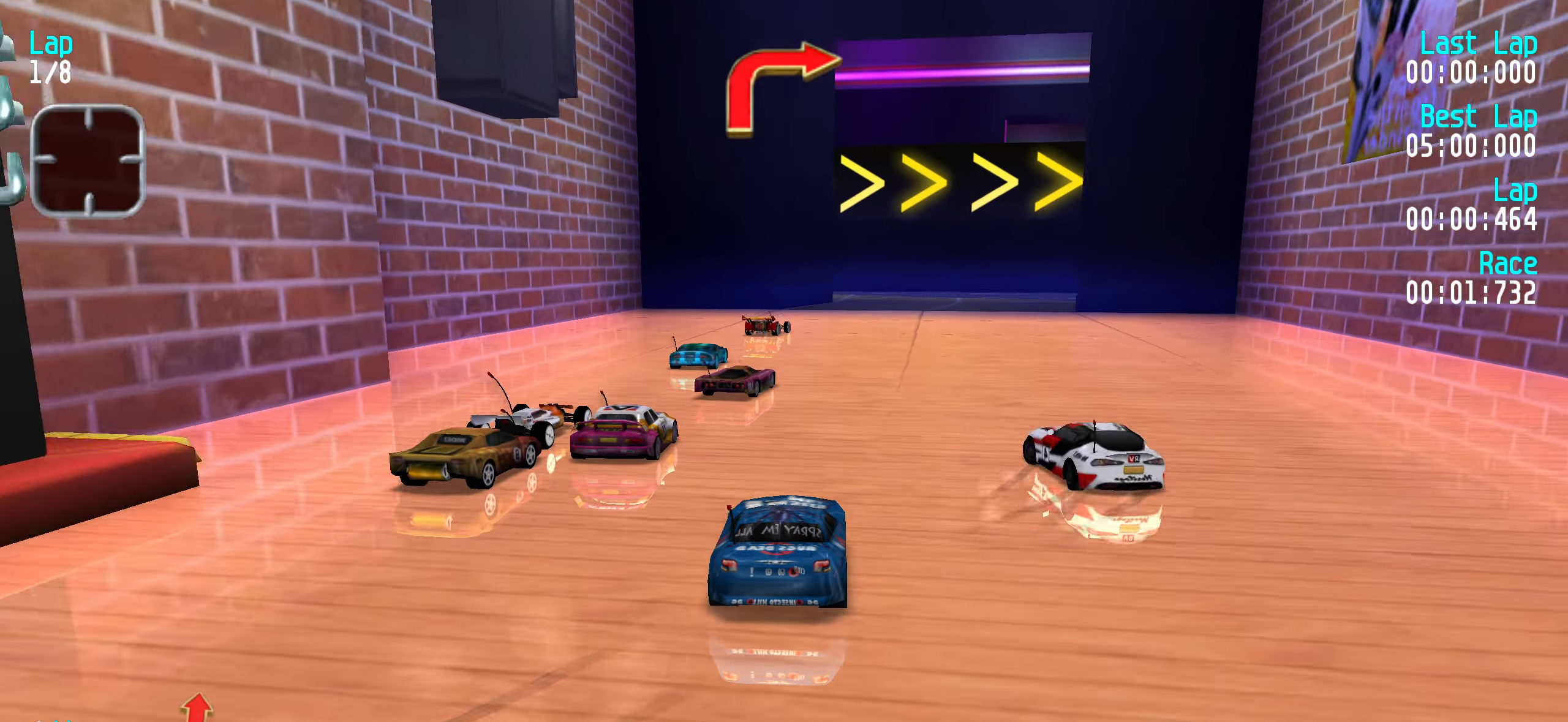
{"keys": ["up"], "events": [[17, "right", "up"], [150, "right", "down"], [200, "right", "up"], [333, "right", "down"], [383, "right", "up"]]}
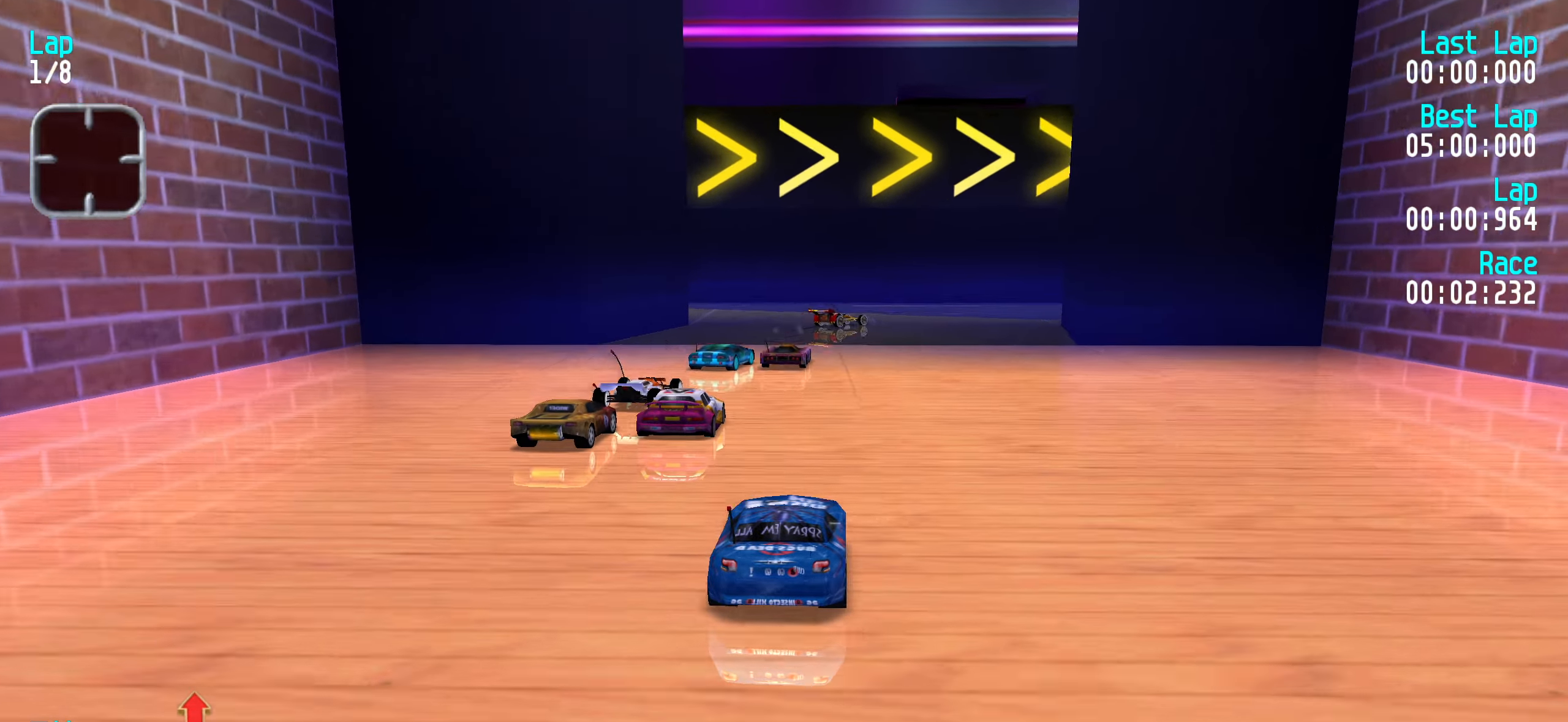
{"keys": ["right", "up"], "events": [[17, "right", "down"], [67, "right", "up"], [167, "right", "down"], [217, "right", "up"], [317, "right", "down"], [400, "right", "up"], [434, "right", "down"]]}
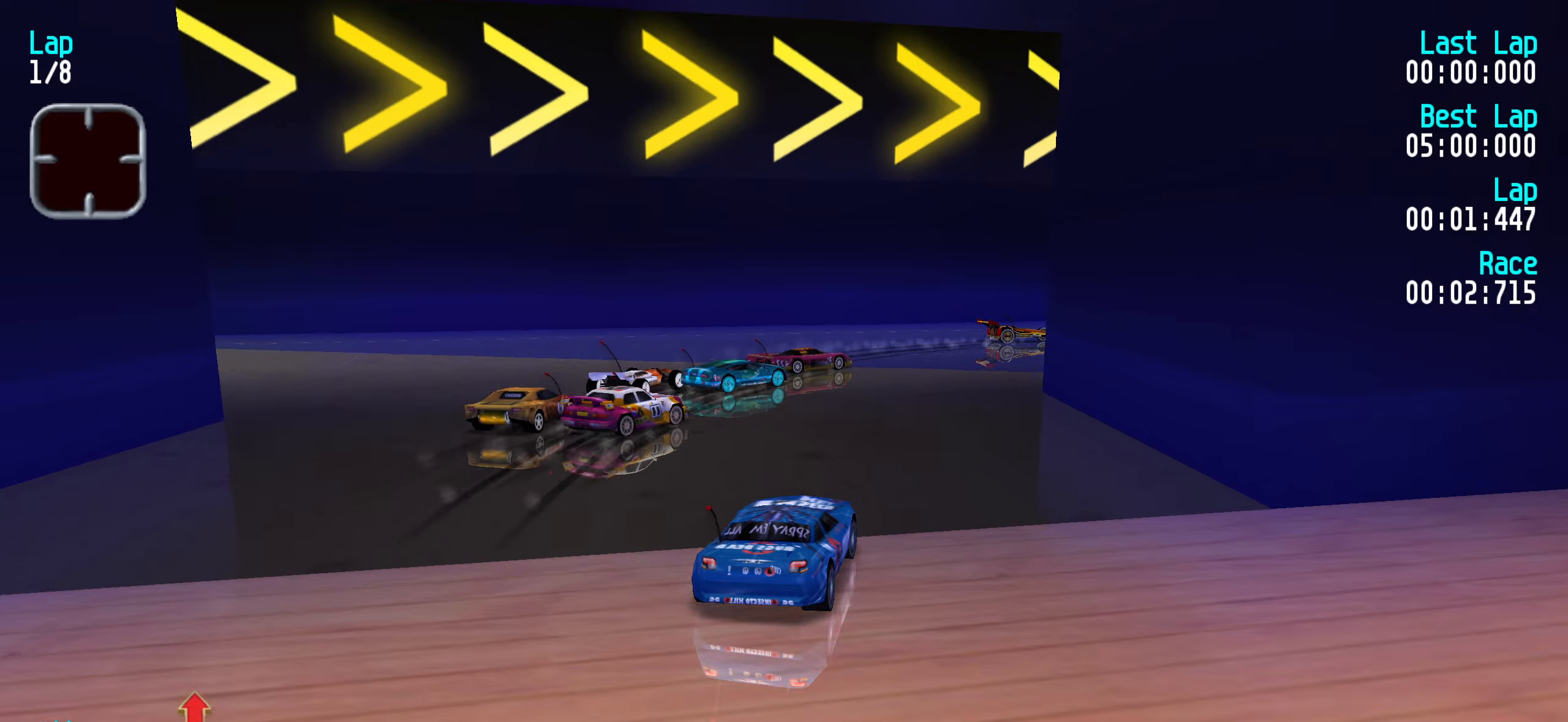
{"keys": ["up"], "events": [[50, "up", "up"], [200, "up", "down"], [300, "right", "up"], [383, "right", "down"], [483, "right", "up"]]}
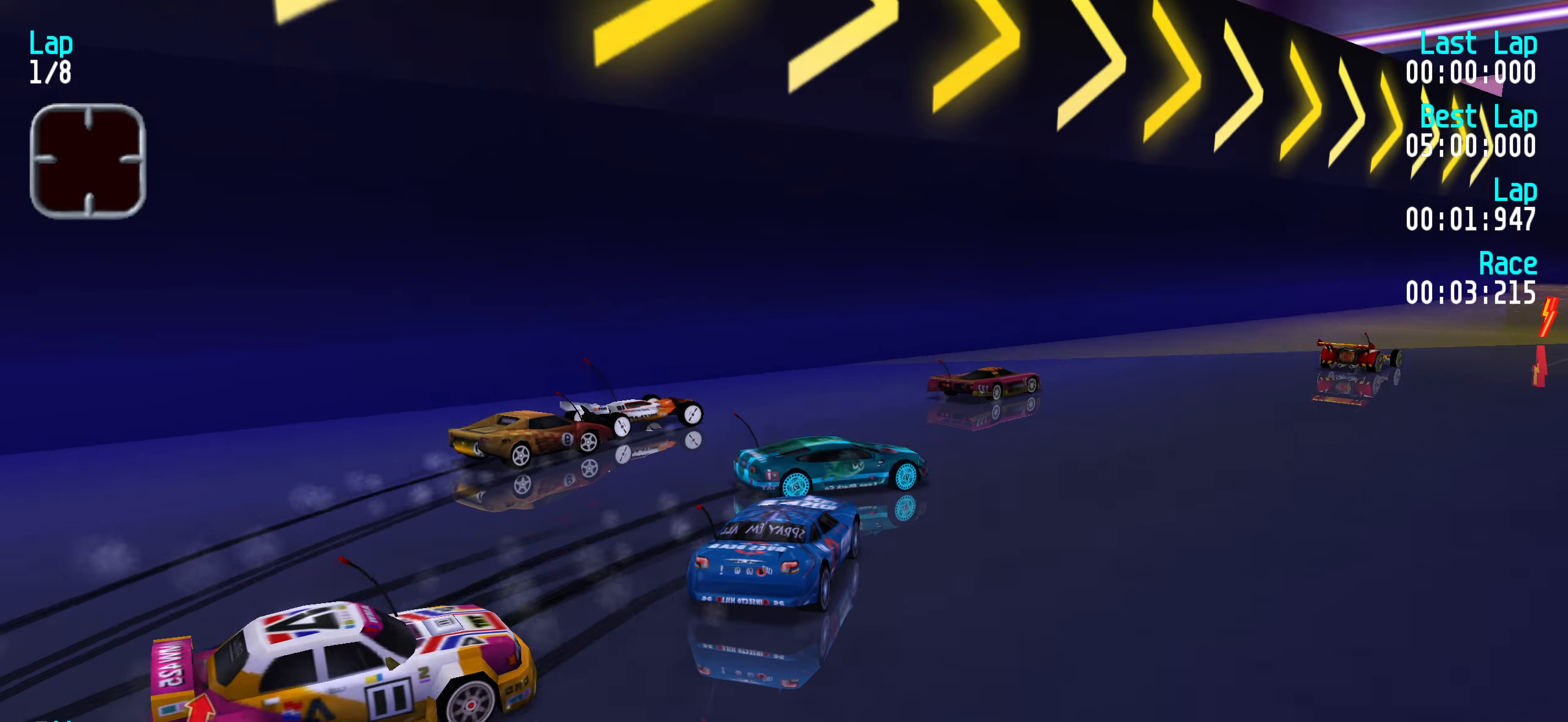
{"keys": ["up"], "events": [[33, "right", "down"], [116, "right", "up"], [216, "right", "down"], [300, "right", "up"], [400, "right", "down"], [500, "right", "up"]]}
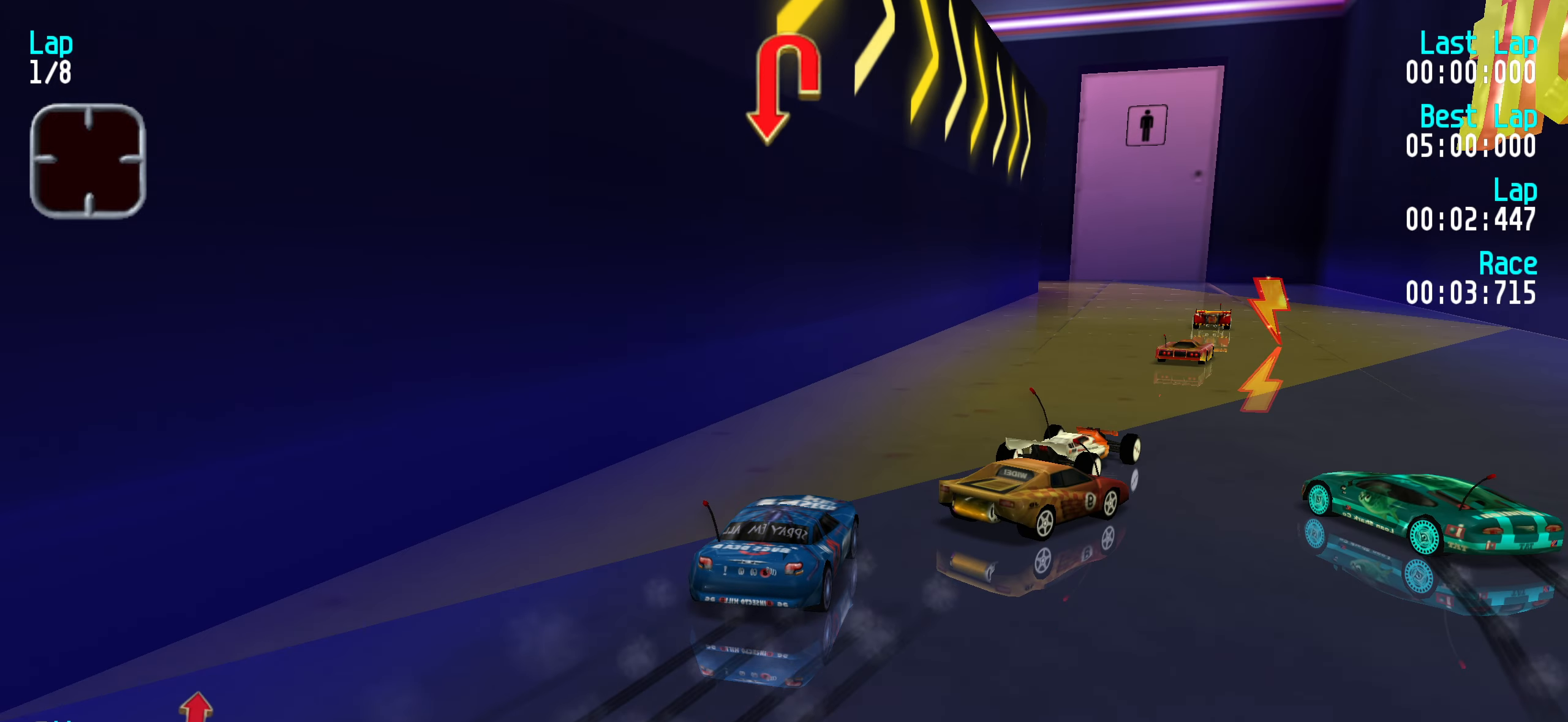
{"keys": ["up"], "events": [[33, "right", "down"], [133, "right", "up"], [233, "right", "down"], [316, "right", "up"], [416, "right", "down"], [466, "right", "up"]]}
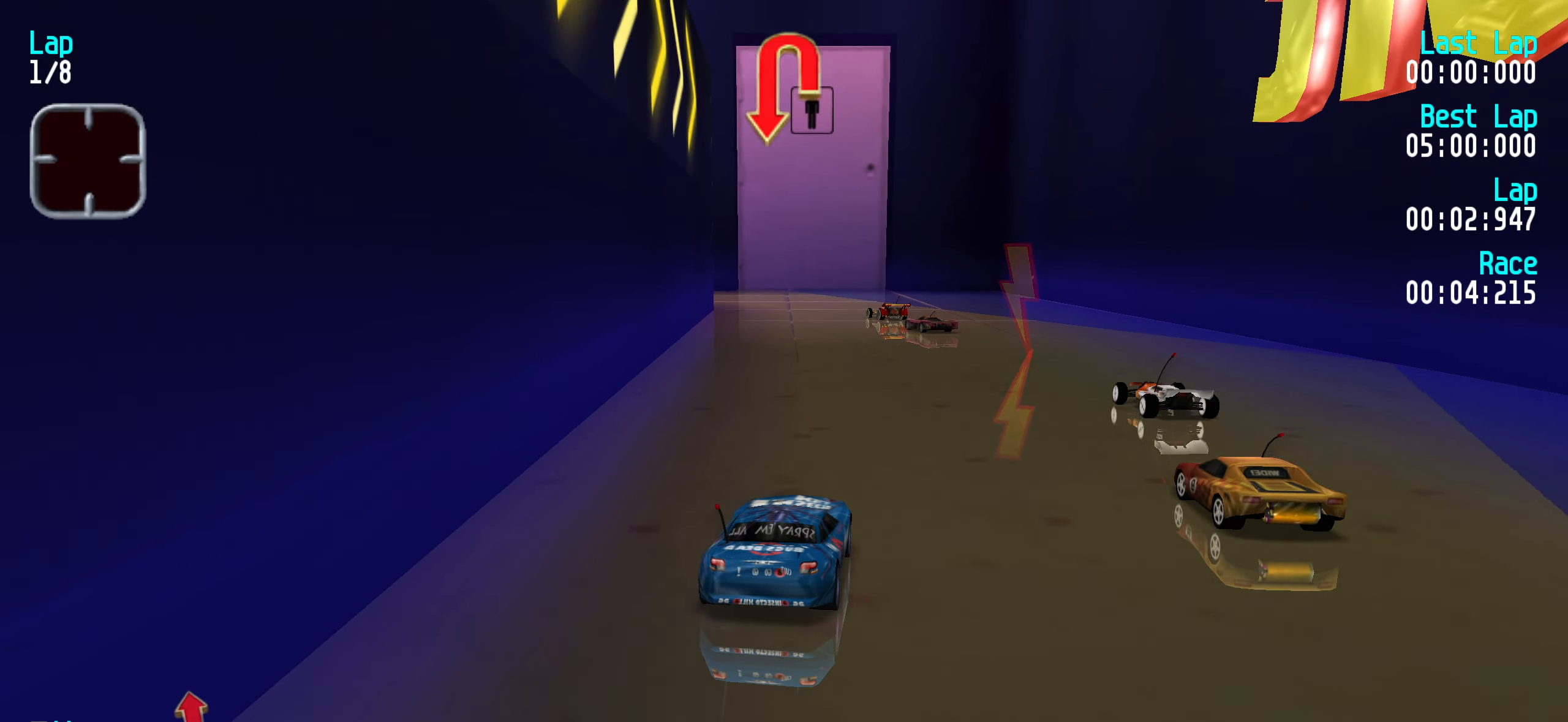
{"keys": ["down"], "events": [[100, "left", "down"], [150, "left", "up"], [283, "up", "up"], [383, "down", "down"]]}
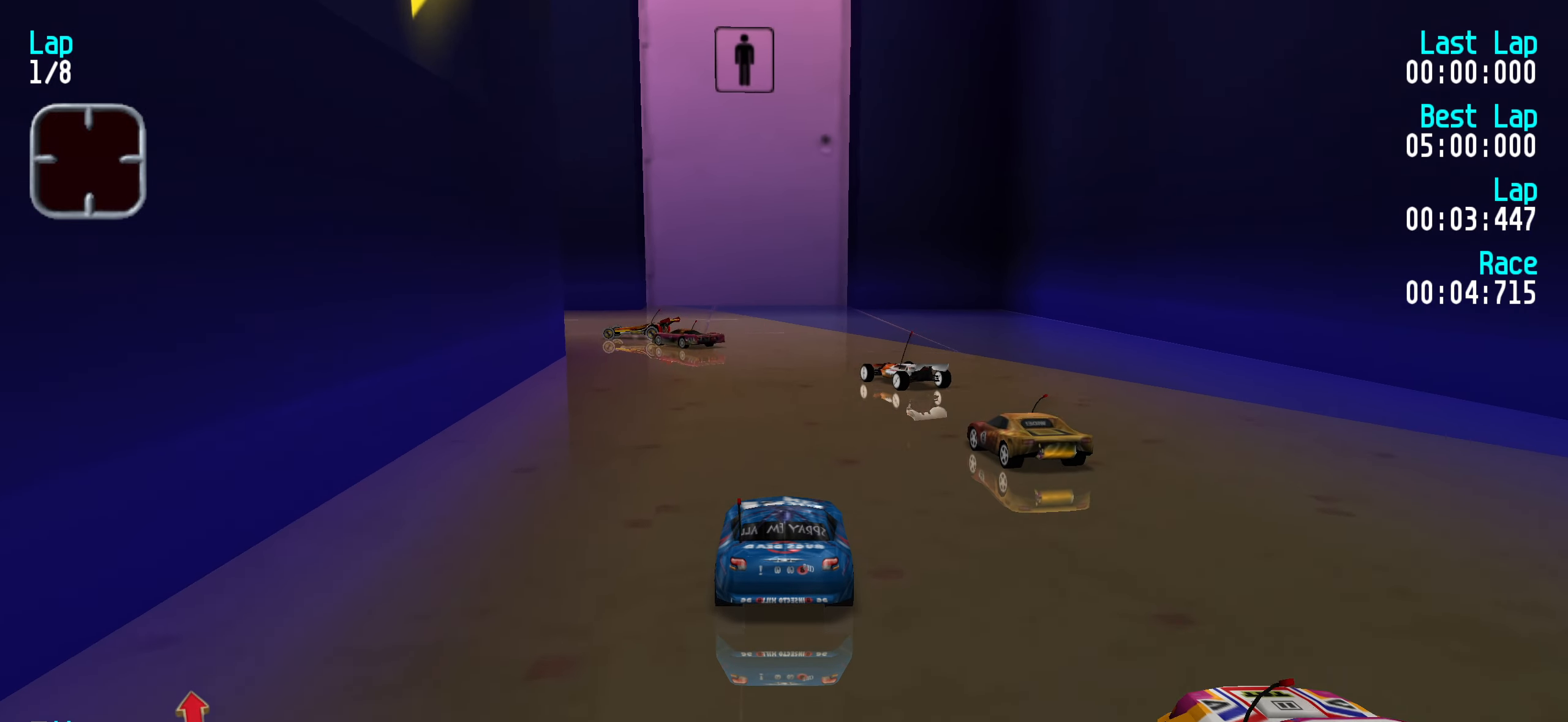
{"keys": [], "events": [[16, "down", "up"], [66, "left", "down"], [166, "left", "up"], [250, "left", "down"], [300, "left", "up"], [400, "left", "down"], [483, "left", "up"]]}
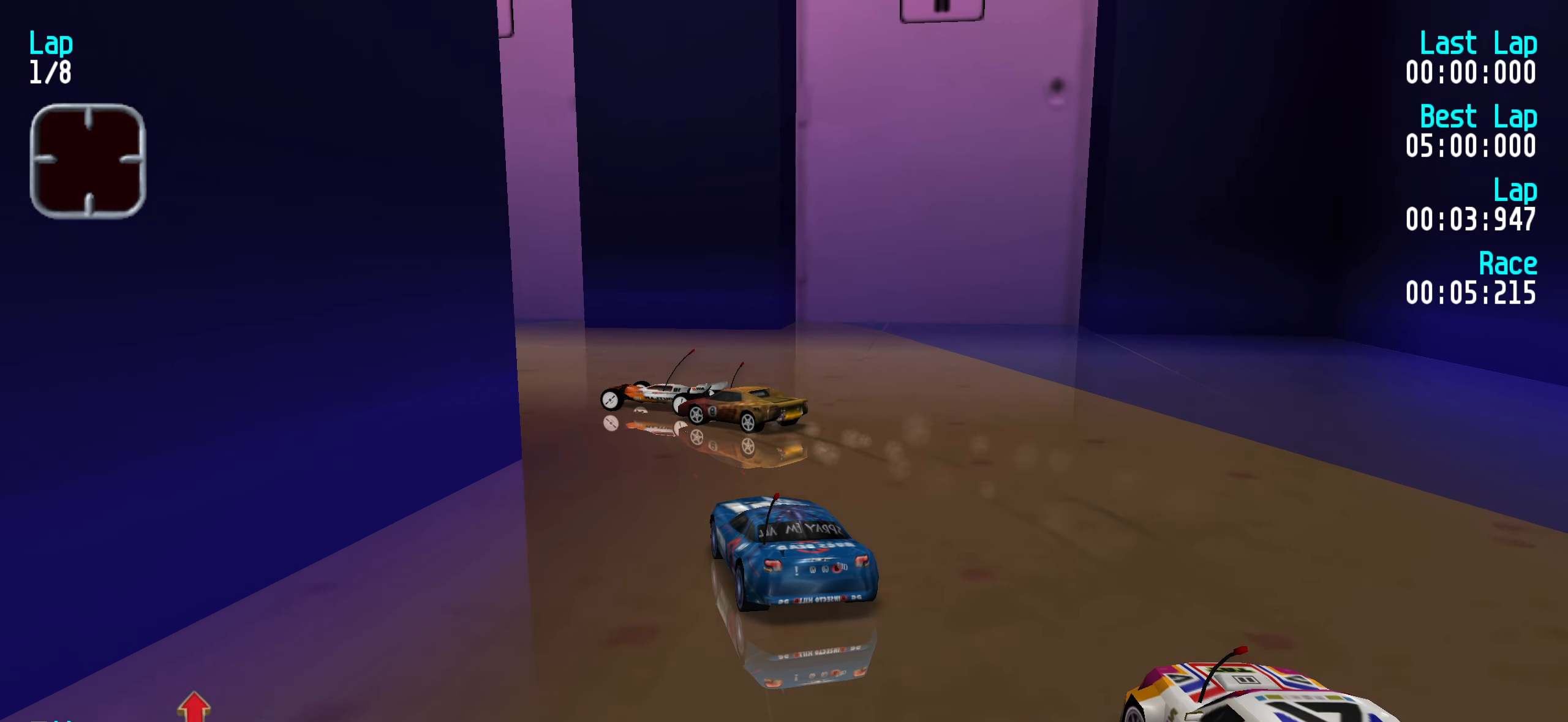
{"keys": ["left"], "events": [[83, "left", "down"], [216, "up", "down"], [466, "up", "up"]]}
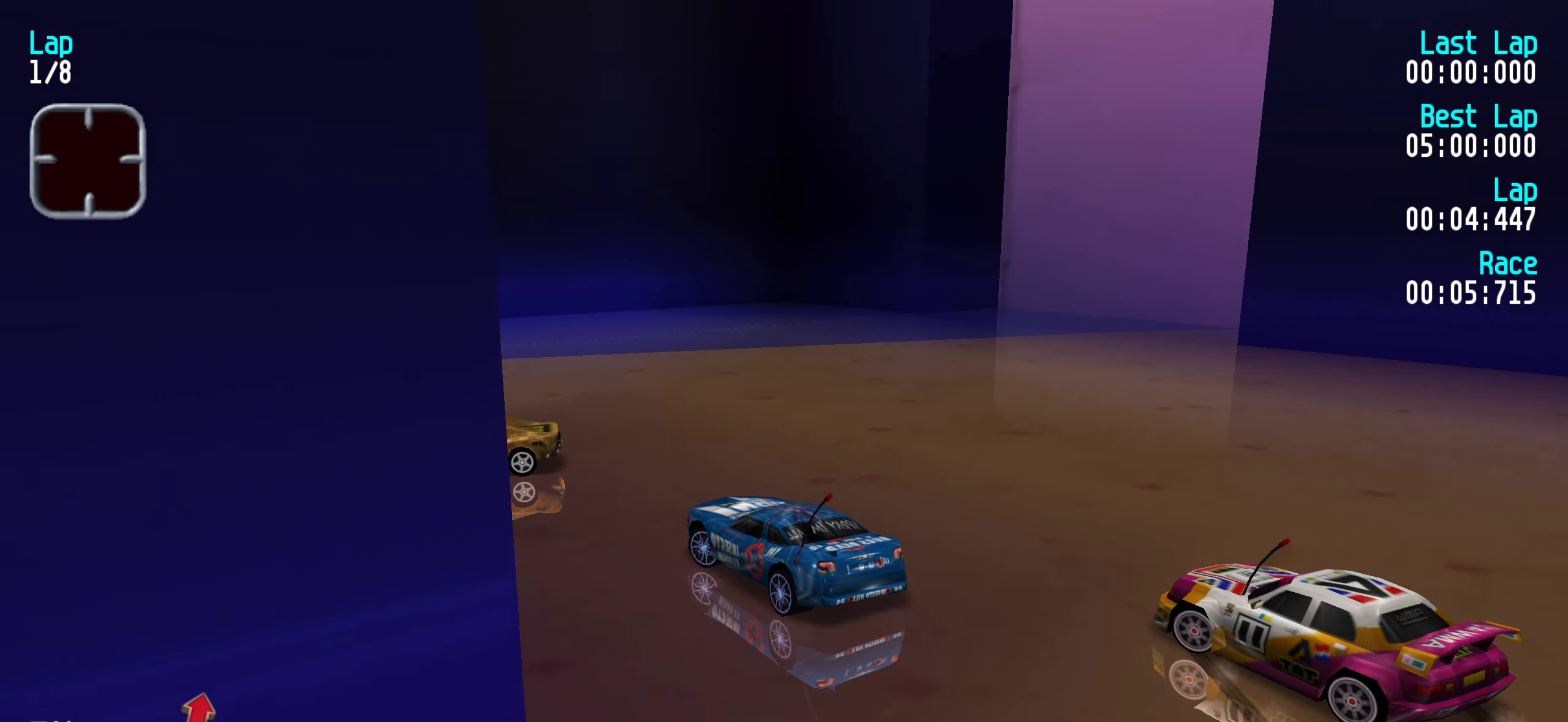
{"keys": ["up"], "events": [[16, "left", "up"], [116, "left", "down"], [200, "up", "down"], [483, "left", "up"]]}
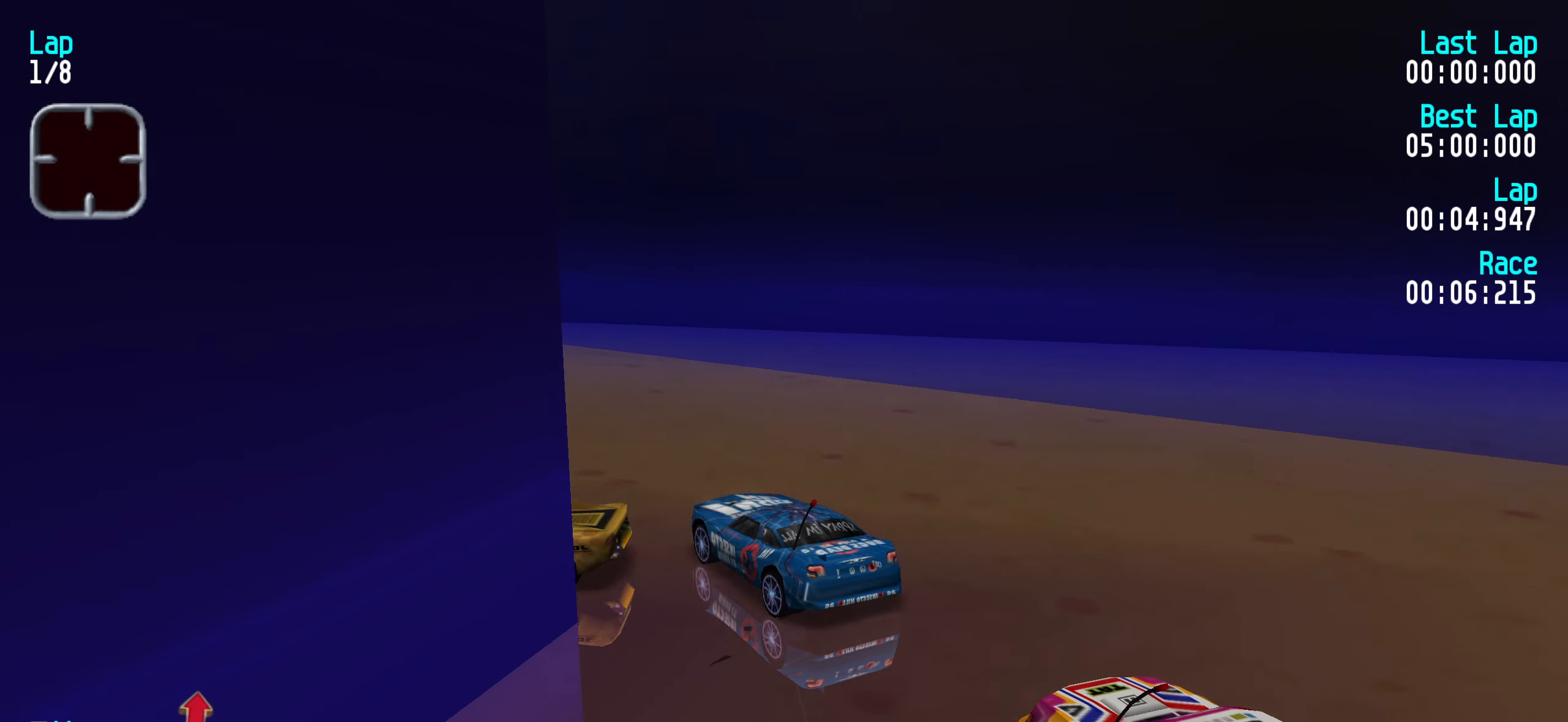
{"keys": ["left", "up"], "events": [[33, "left", "down"], [216, "left", "up"], [266, "left", "down"], [366, "left", "up"], [433, "left", "down"]]}
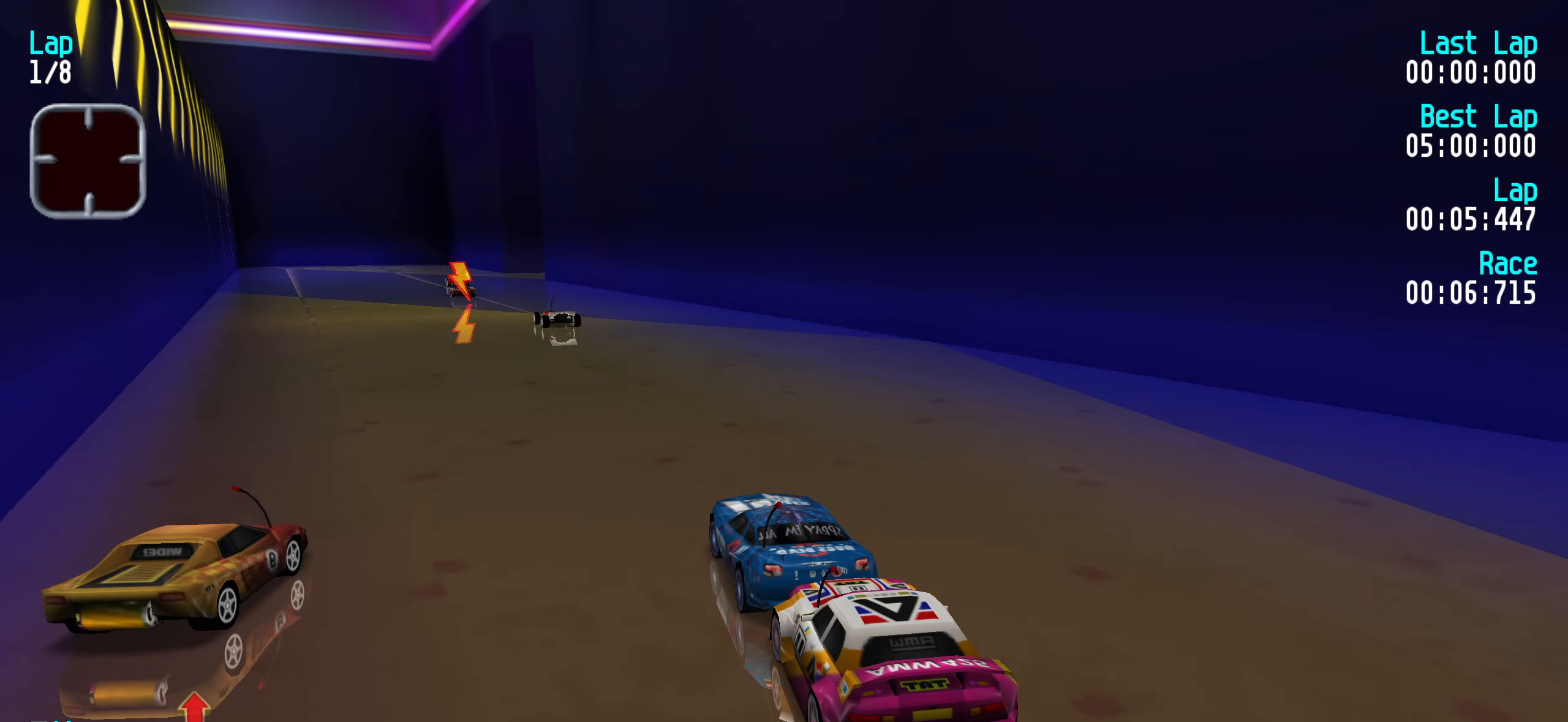
{"keys": ["up"], "events": [[33, "left", "up"], [133, "left", "down"], [183, "left", "up"], [283, "left", "down"], [366, "left", "up"]]}
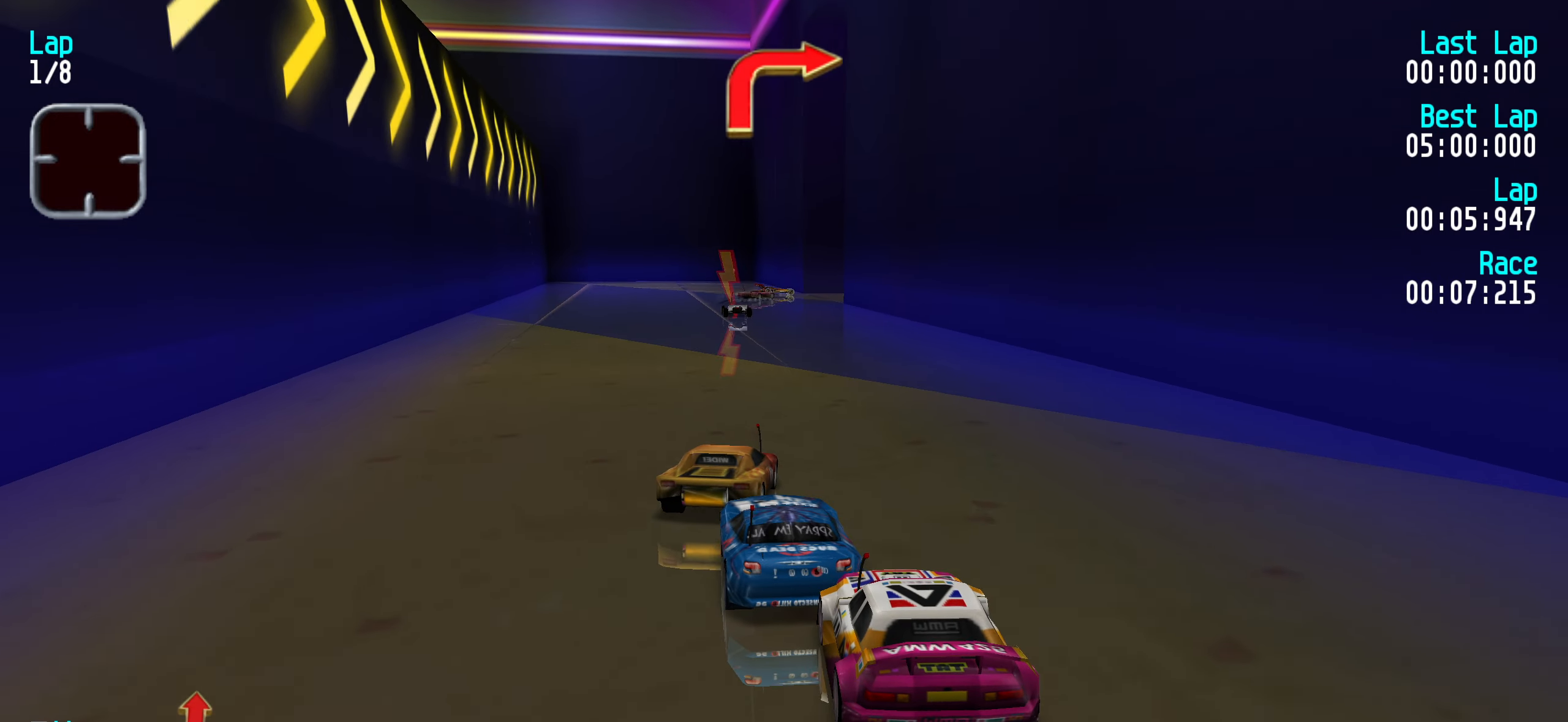
{"keys": ["up"], "events": [[100, "right", "down"], [200, "right", "up"], [283, "right", "down"], [333, "right", "up"]]}
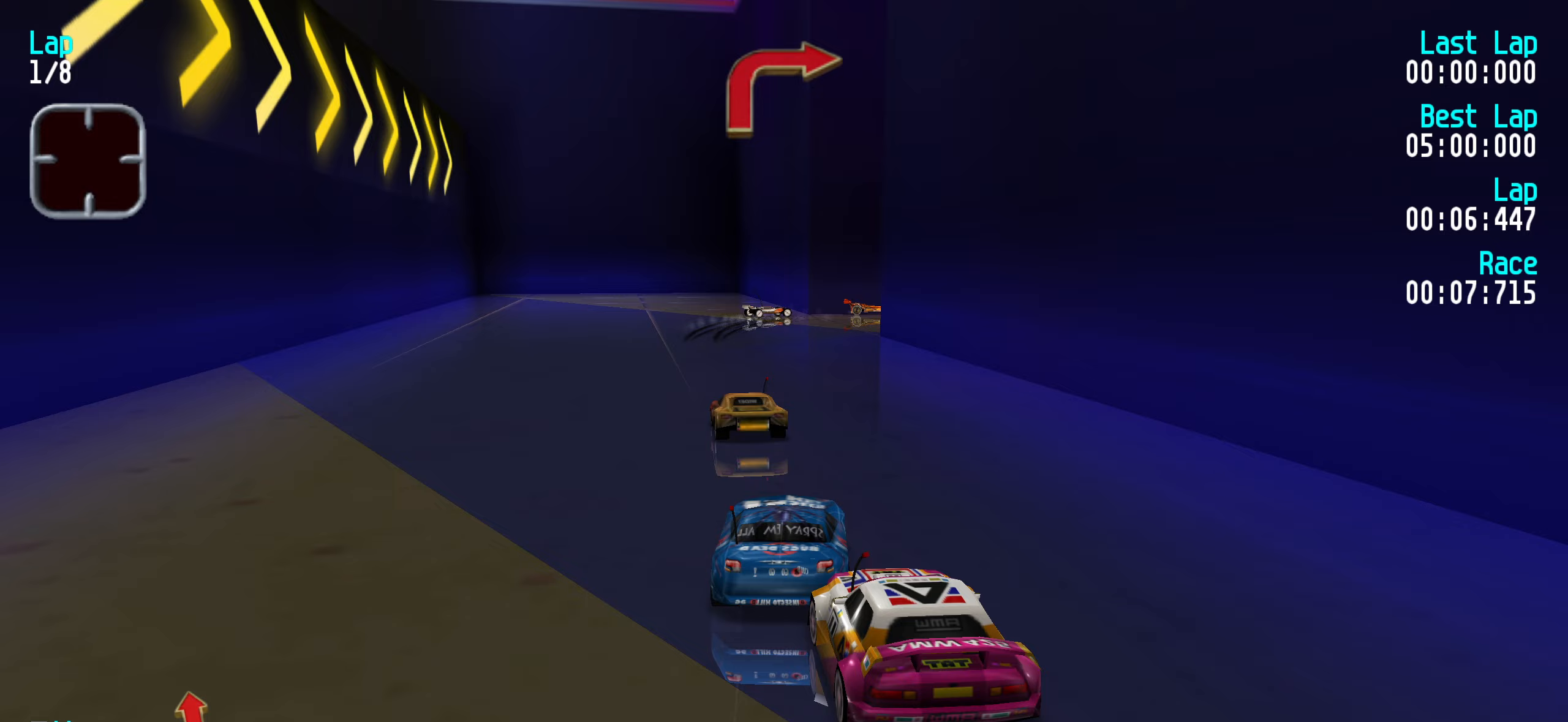
{"keys": ["right"], "events": [[67, "up", "up"], [167, "down", "down"], [350, "down", "up"], [450, "right", "down"]]}
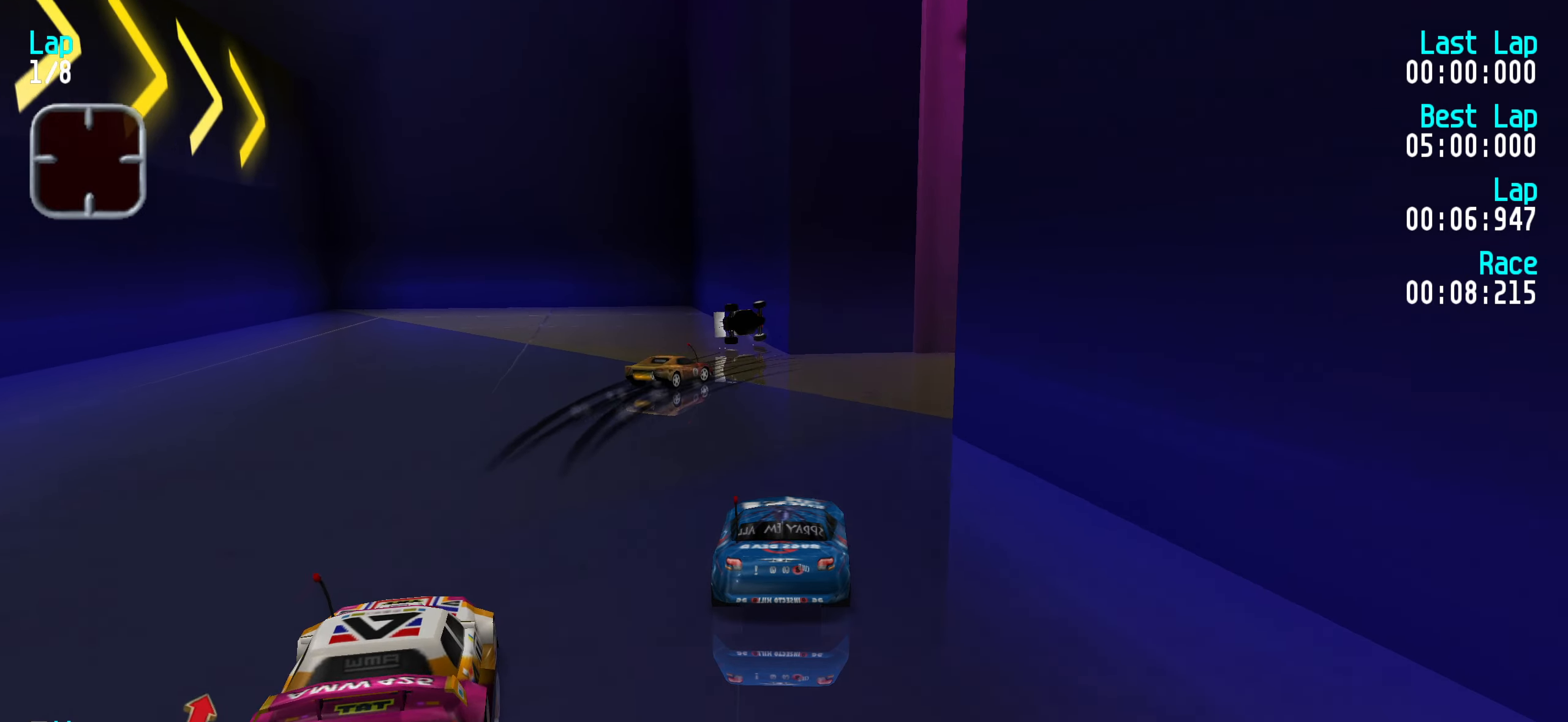
{"keys": ["right", "up"], "events": [[233, "up", "down"], [367, "right", "up"], [417, "right", "down"]]}
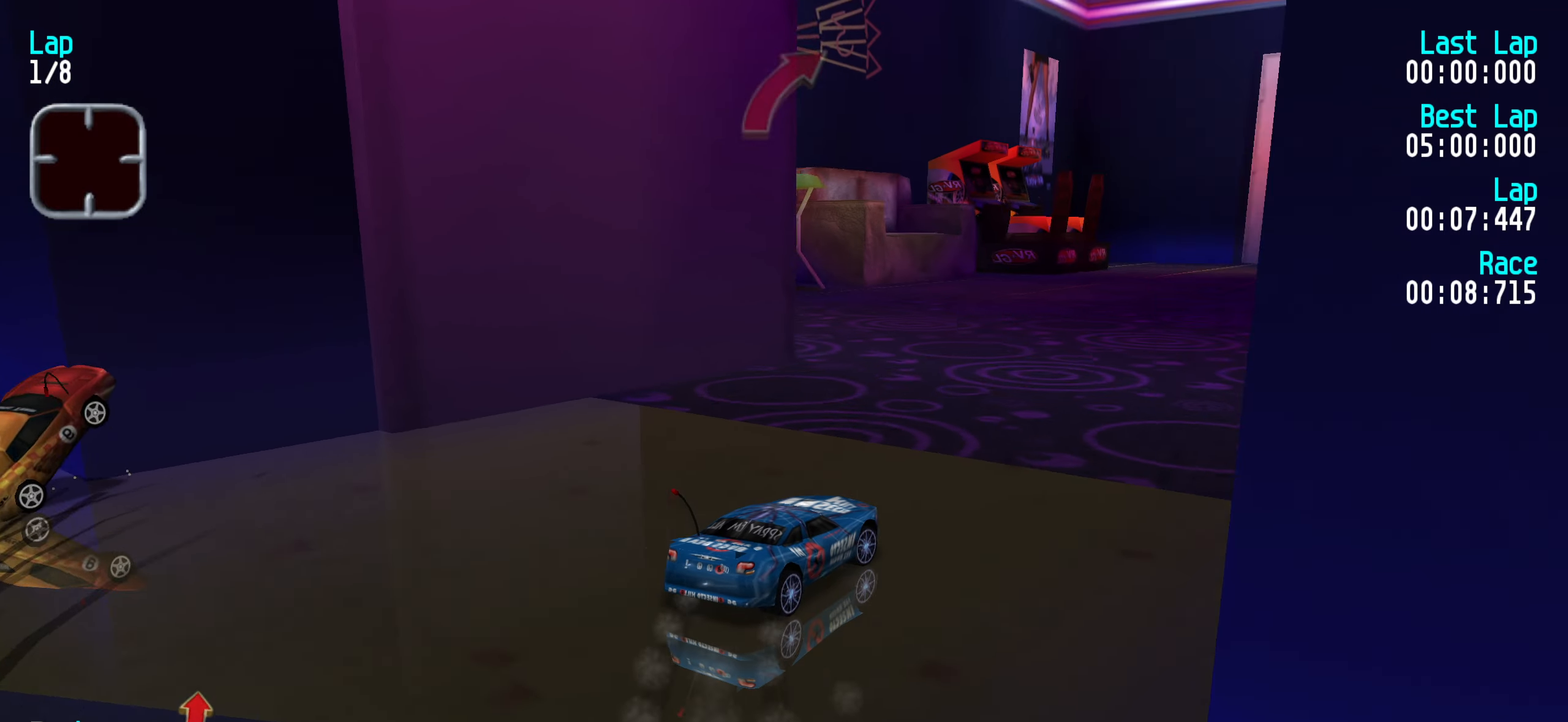
{"keys": ["right", "up"], "events": [[50, "right", "up"], [200, "left", "down"], [333, "left", "up"], [383, "right", "down"]]}
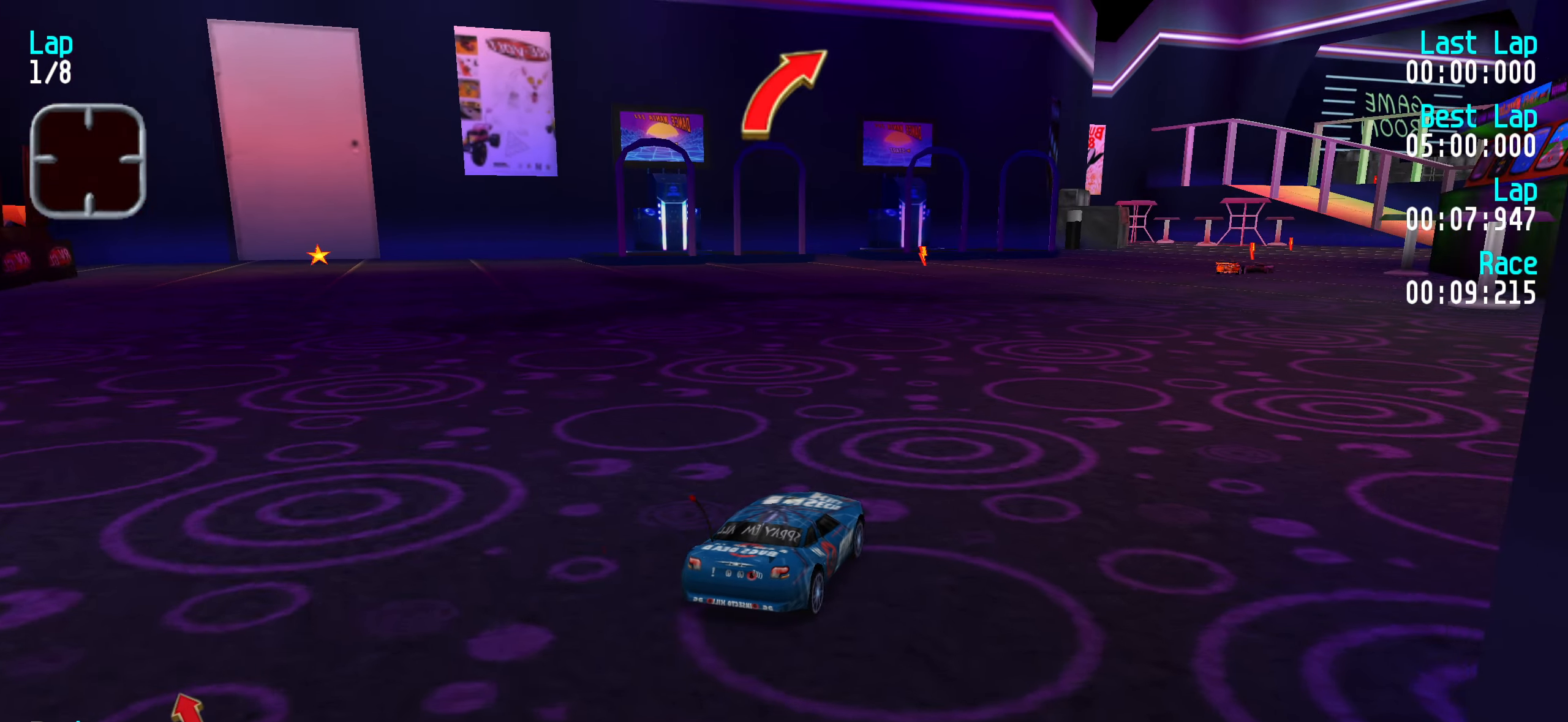
{"keys": ["right", "up"], "events": [[17, "right", "up"], [133, "right", "down"], [217, "right", "up"], [300, "right", "down"], [350, "right", "up"], [500, "right", "down"]]}
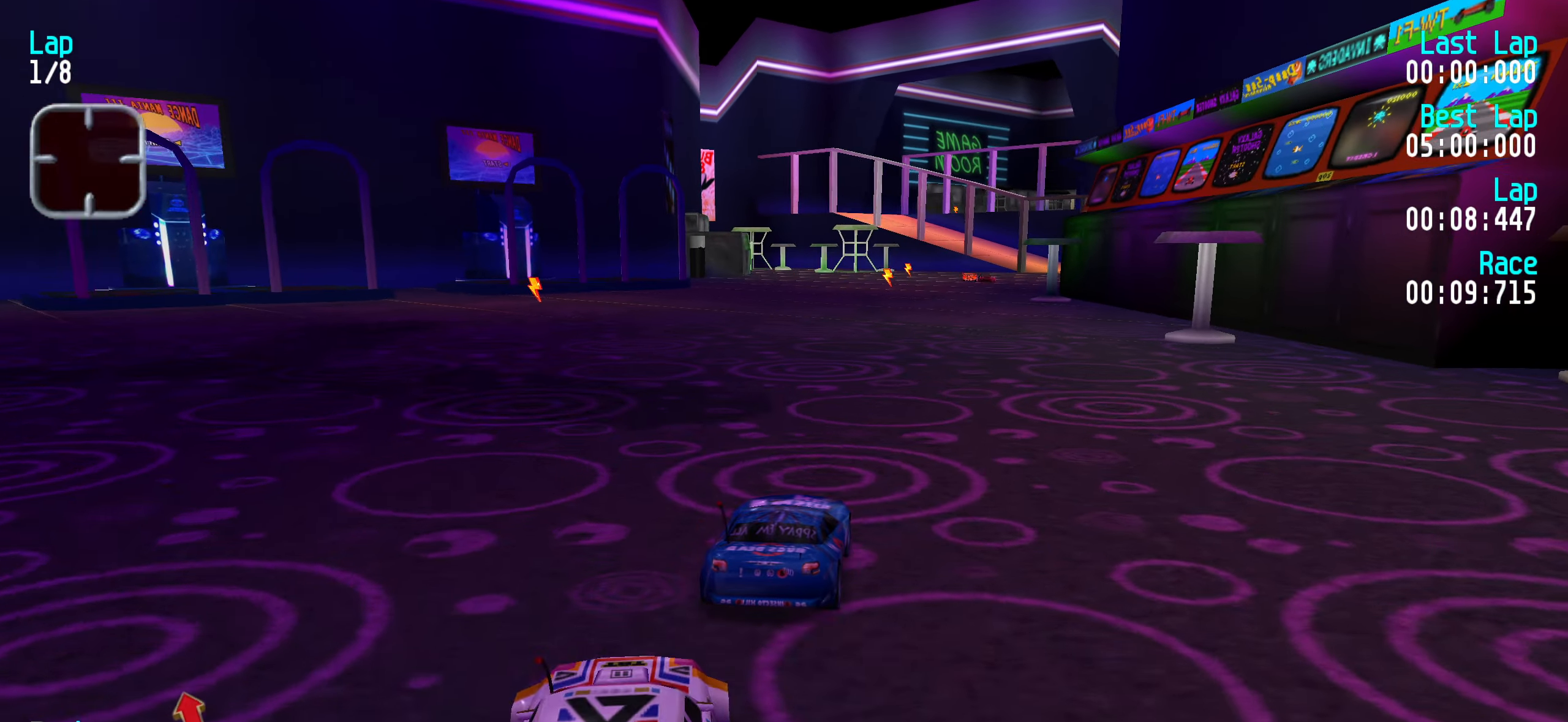
{"keys": ["up"], "events": [[50, "right", "up"], [183, "left", "down"], [283, "left", "up"], [367, "right", "down"], [467, "right", "up"]]}
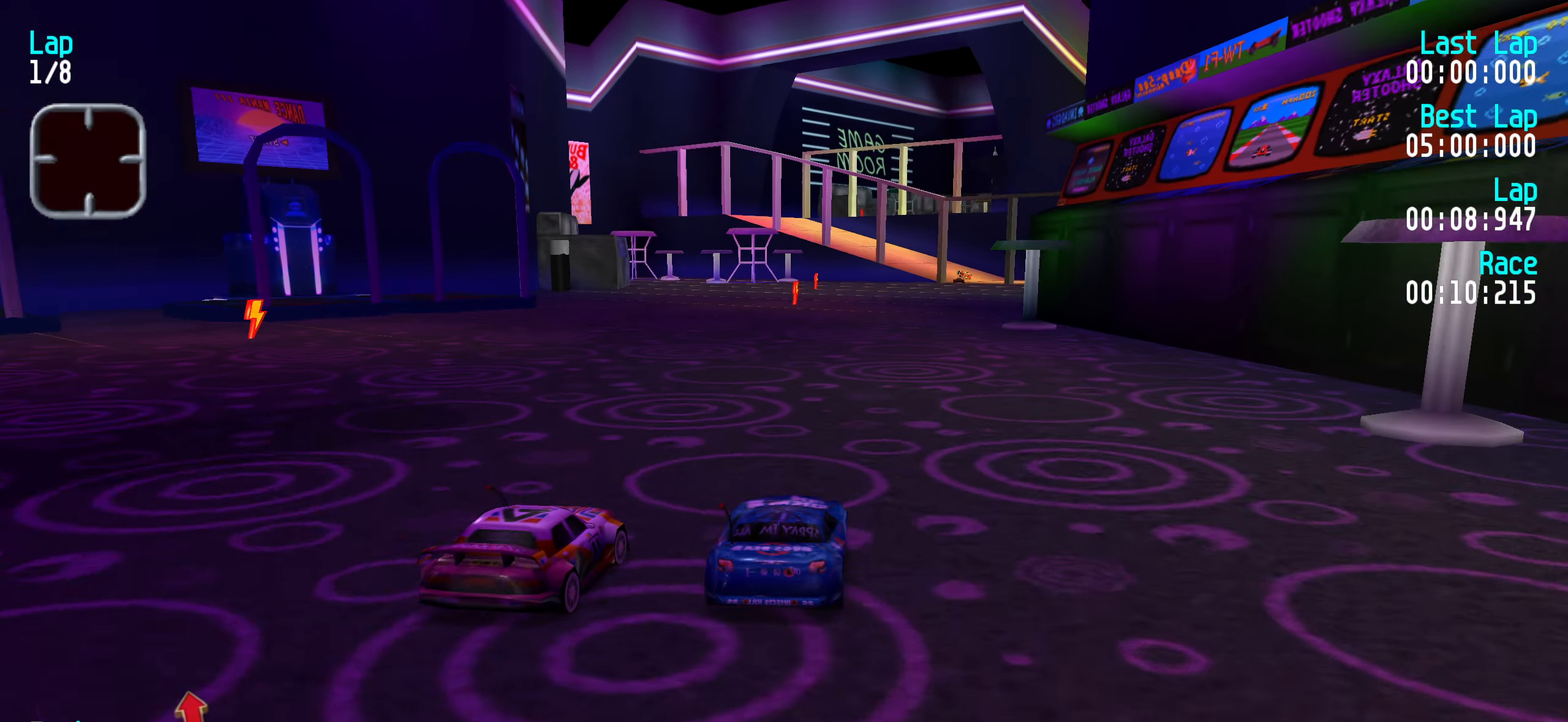
{"keys": ["up"], "events": [[17, "right", "down"], [100, "right", "up"], [200, "right", "down"], [250, "right", "up"], [433, "right", "down"], [467, "right", "up"]]}
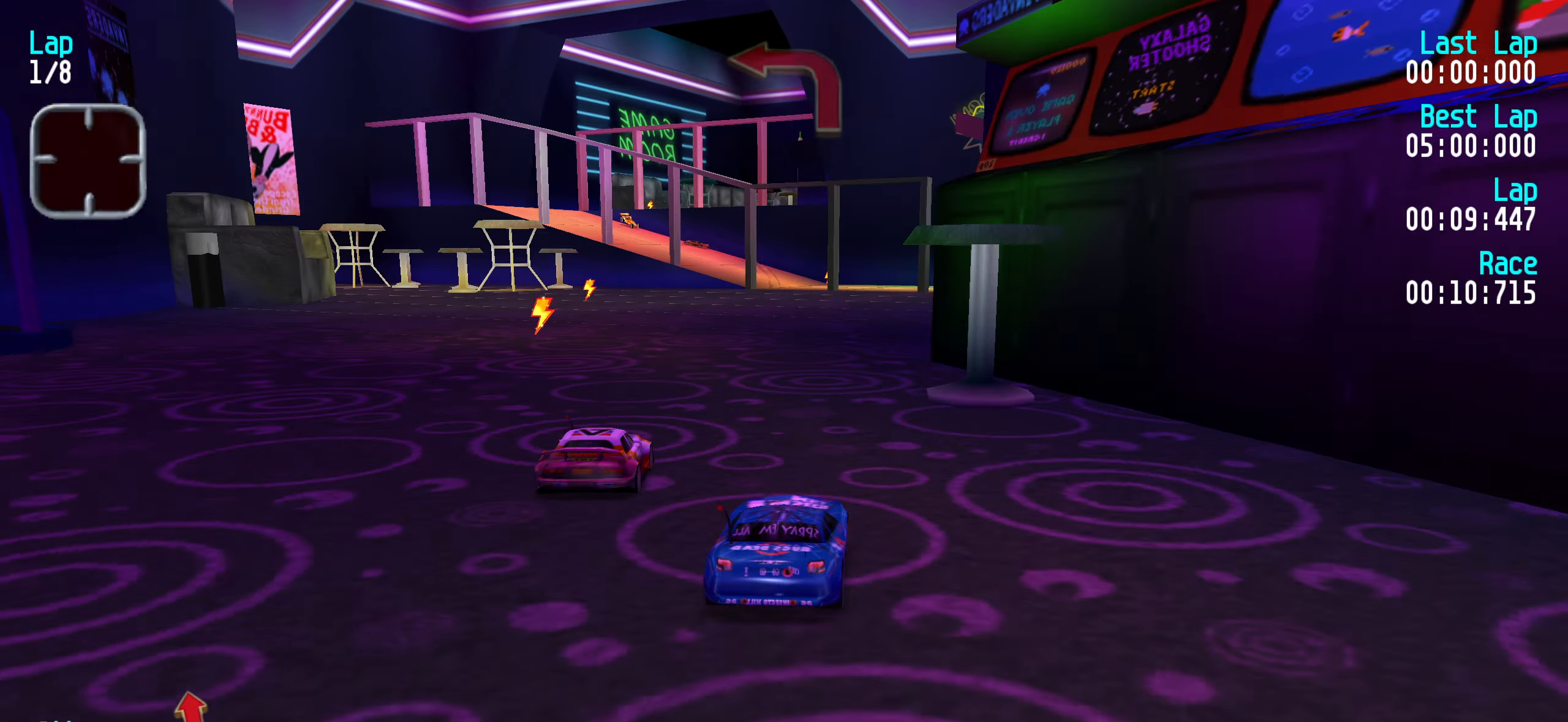
{"keys": ["left", "up"], "events": [[67, "right", "down"], [117, "right", "up"], [267, "right", "down"], [317, "right", "up"], [500, "left", "down"]]}
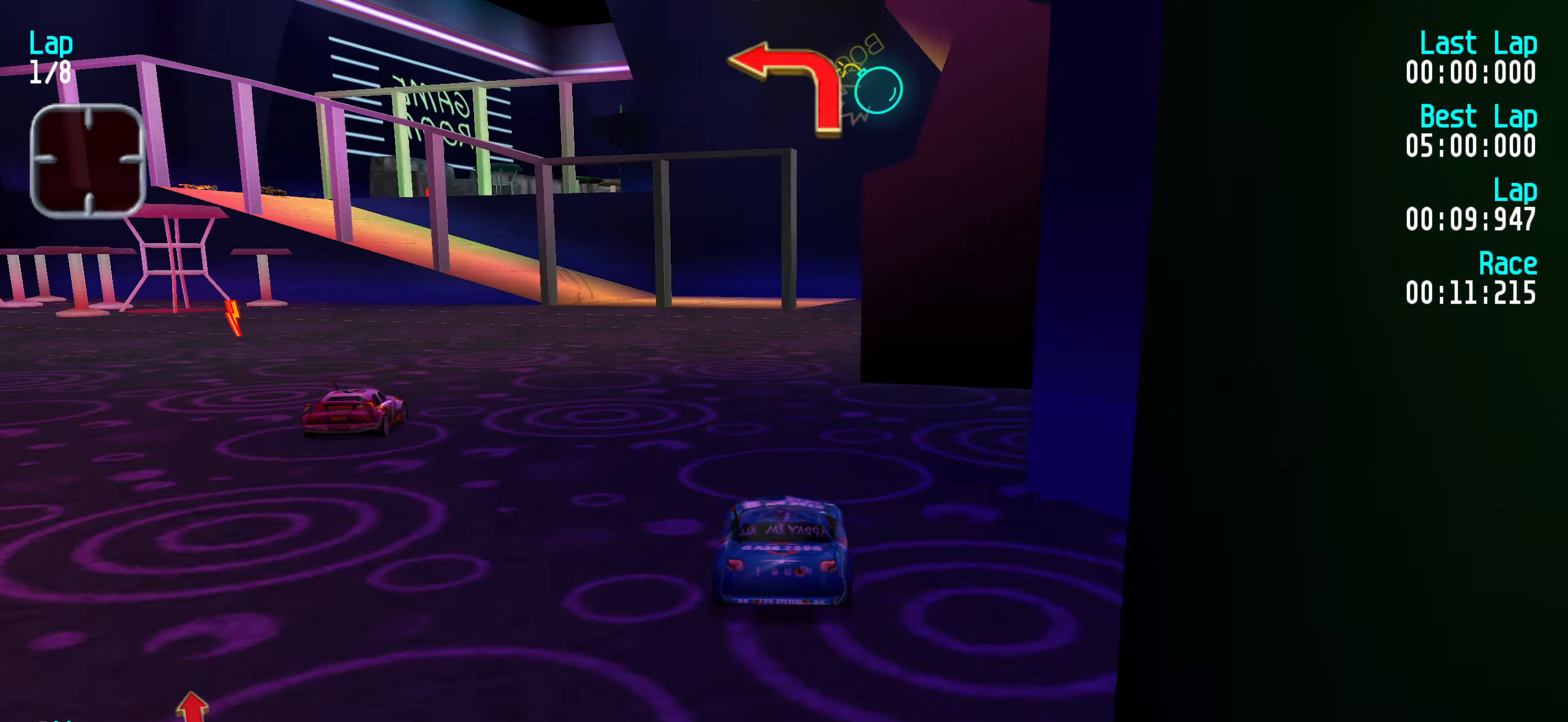
{"keys": ["left", "up"], "events": [[50, "left", "up"], [133, "left", "down"], [217, "left", "up"], [317, "left", "down"], [367, "left", "up"], [467, "left", "down"]]}